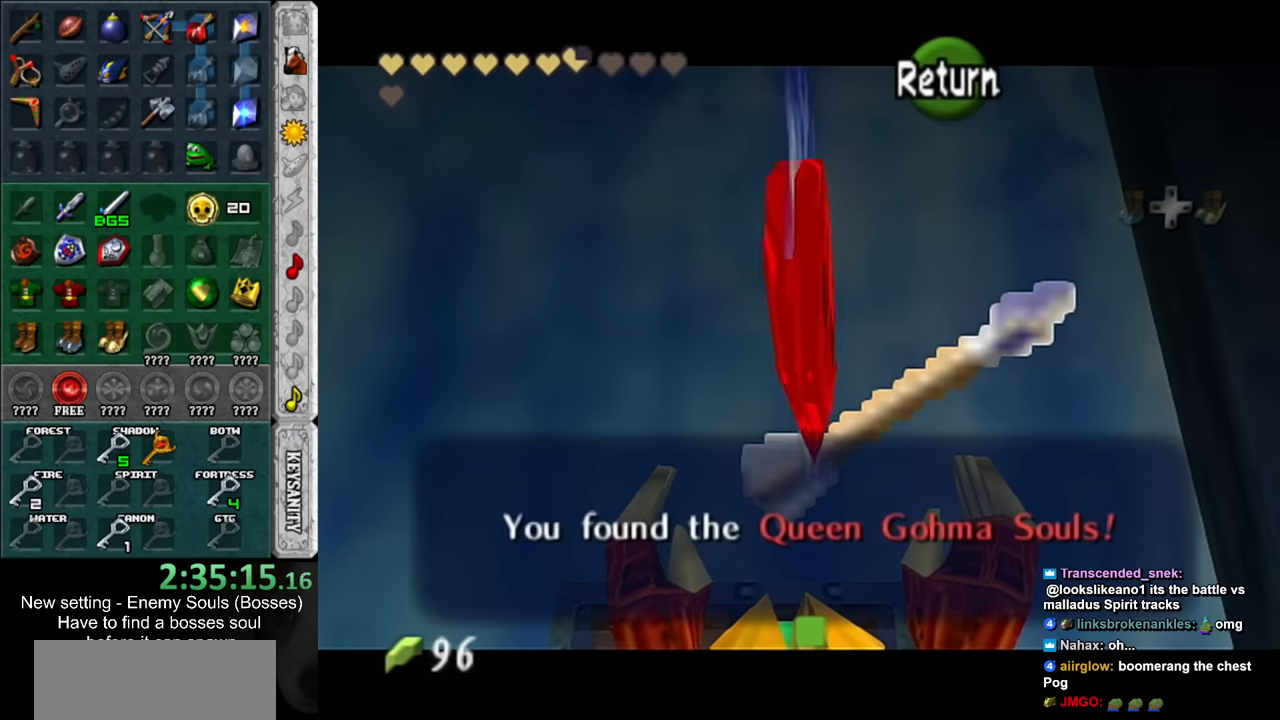
Gameplay with a controller (Nintendo layout); each line is a JSON object with the inputs held at the frame after it. "events" lists button and stick changes between this image and that frame as [ms after this image, input, new state], when the widget could be followed in between. Not read: L3 R3.
{"buttons": [], "left_stick": "center", "right_stick": "center", "events": [[300, "A", "down"], [383, "A", "up"]]}
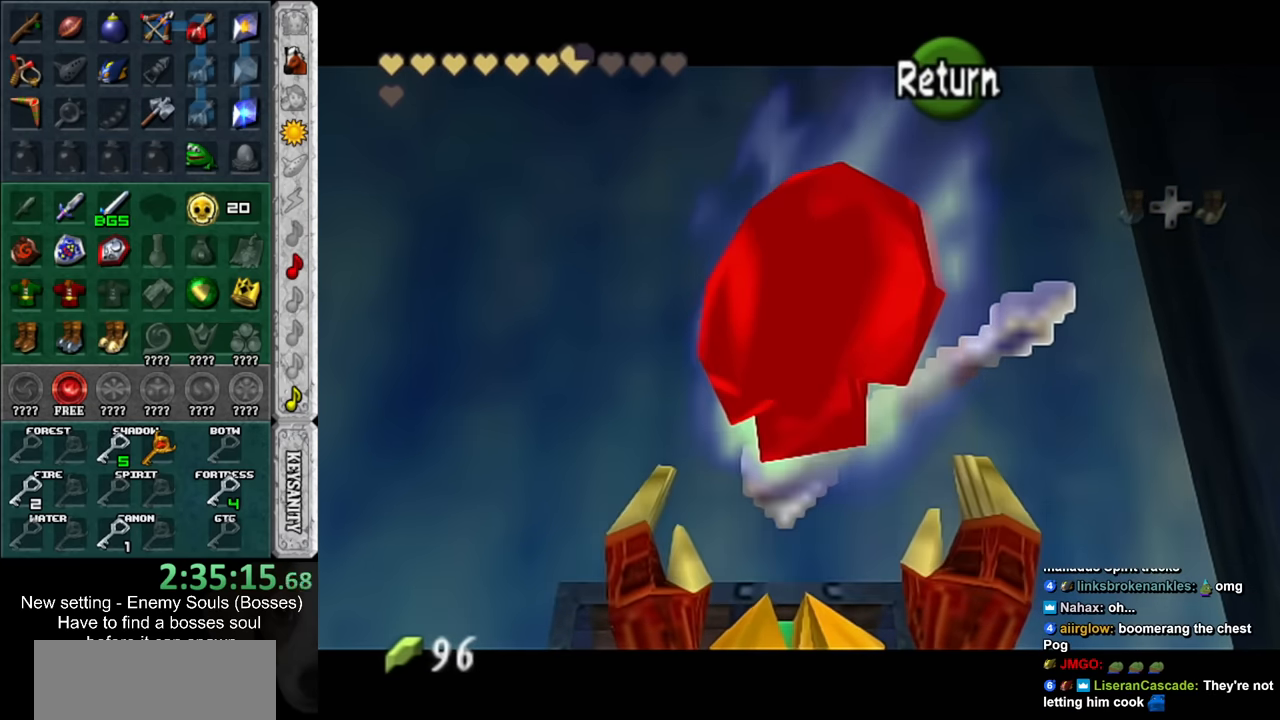
{"buttons": [], "left_stick": "center", "right_stick": "center", "events": [[17, "left_stick", "down"], [117, "L1", "down"], [133, "left_stick", "center"], [333, "L1", "up"]]}
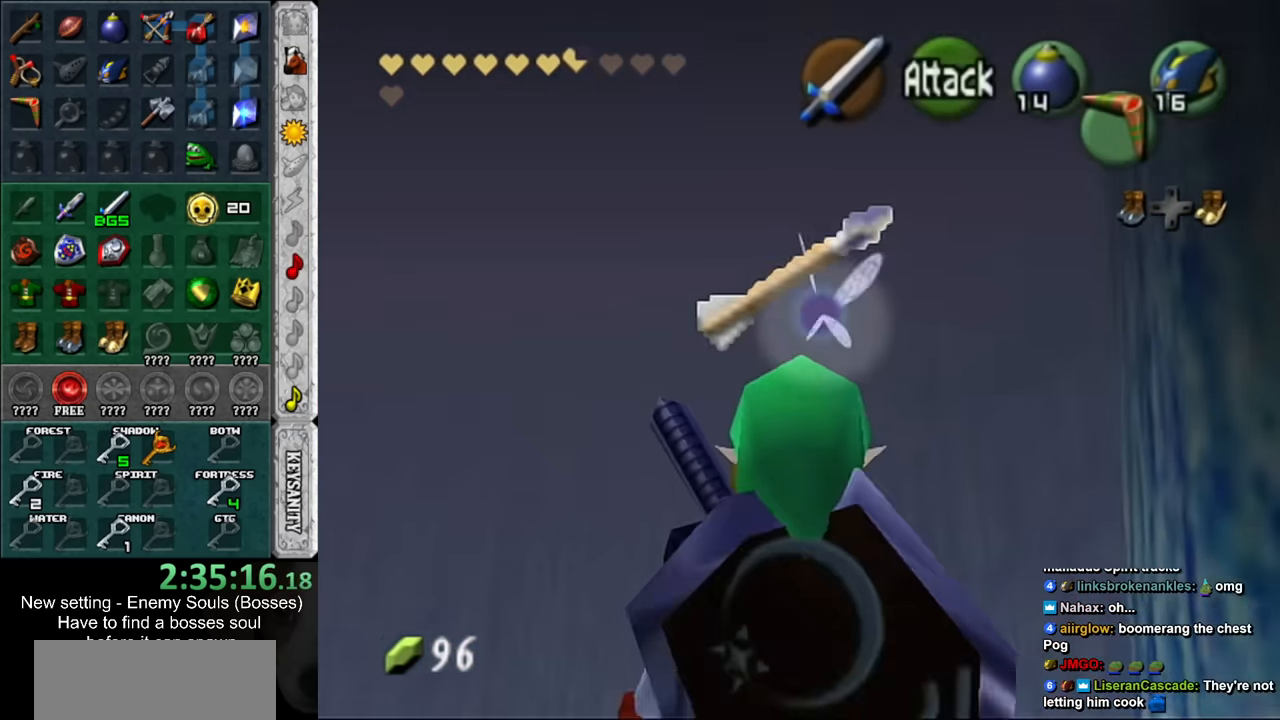
{"buttons": [], "left_stick": "up", "right_stick": "center", "events": [[117, "B", "down"], [167, "left_stick", "up"], [234, "B", "up"]]}
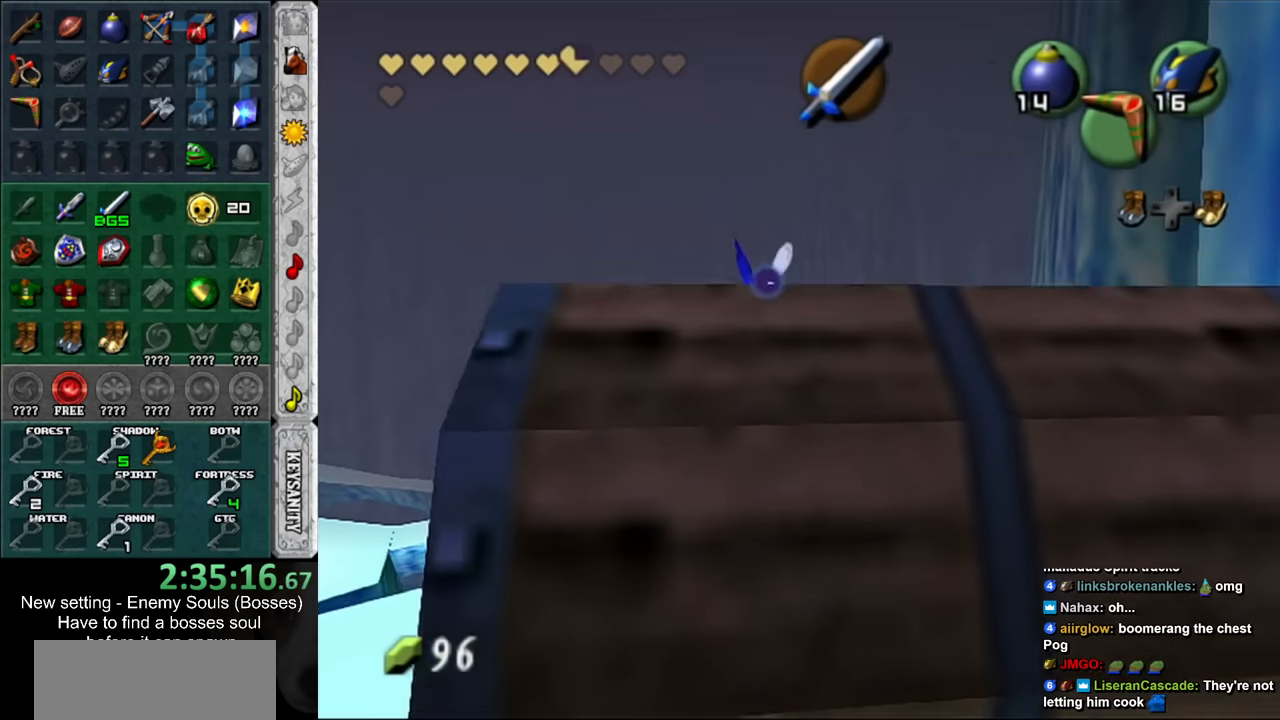
{"buttons": [], "left_stick": "up", "right_stick": "center", "events": []}
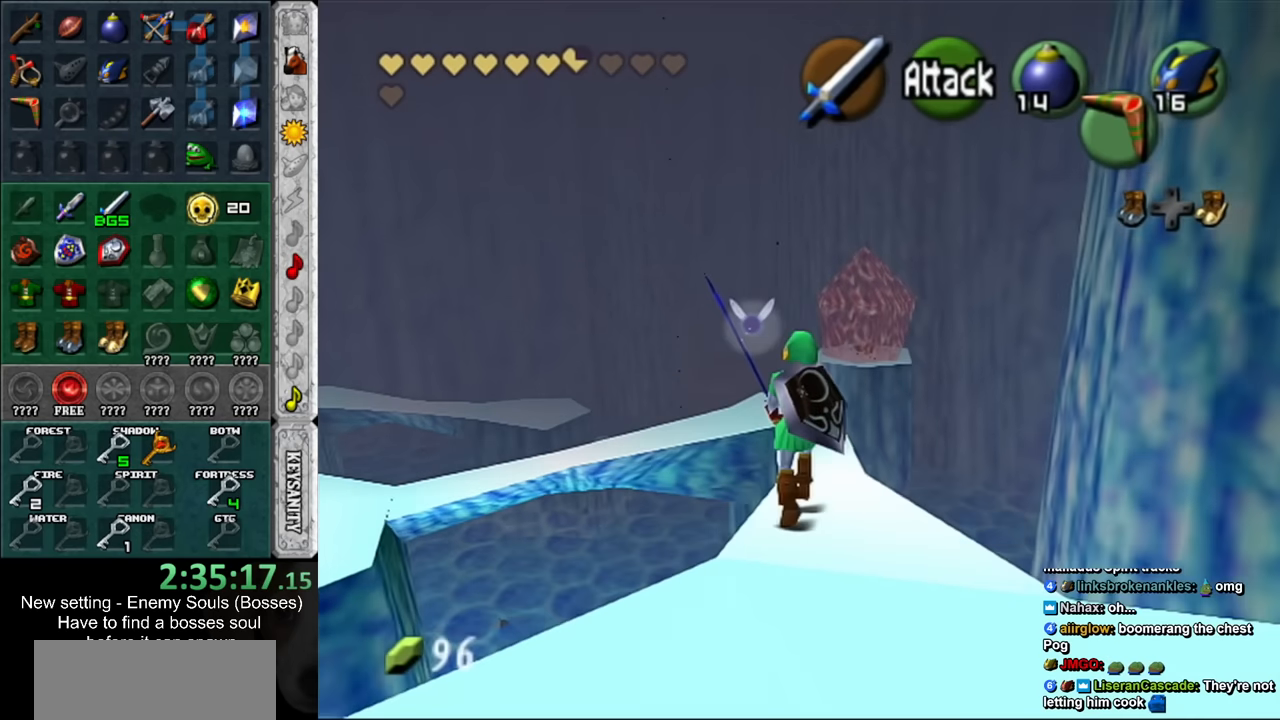
{"buttons": ["Y"], "left_stick": "center", "right_stick": "center", "events": [[450, "Y", "down"], [450, "left_stick", "center"]]}
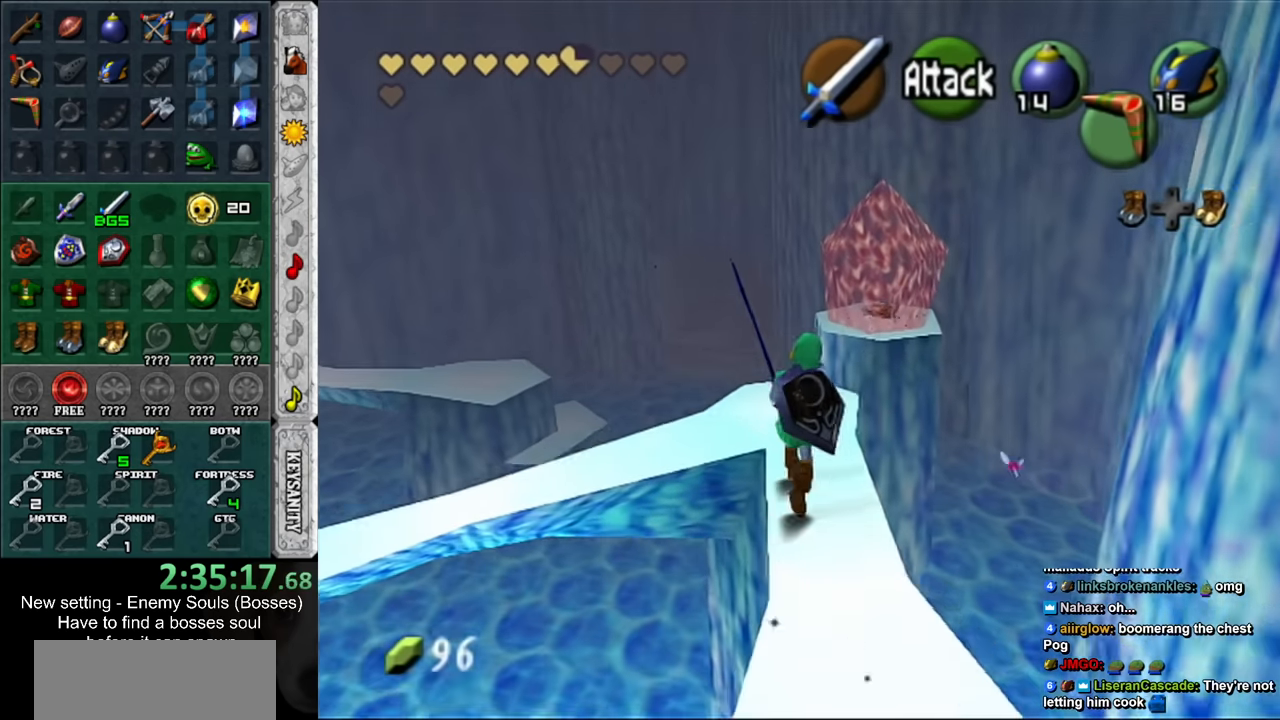
{"buttons": [], "left_stick": "center", "right_stick": "center", "events": [[84, "Y", "up"], [234, "L1", "down"], [450, "L1", "up"]]}
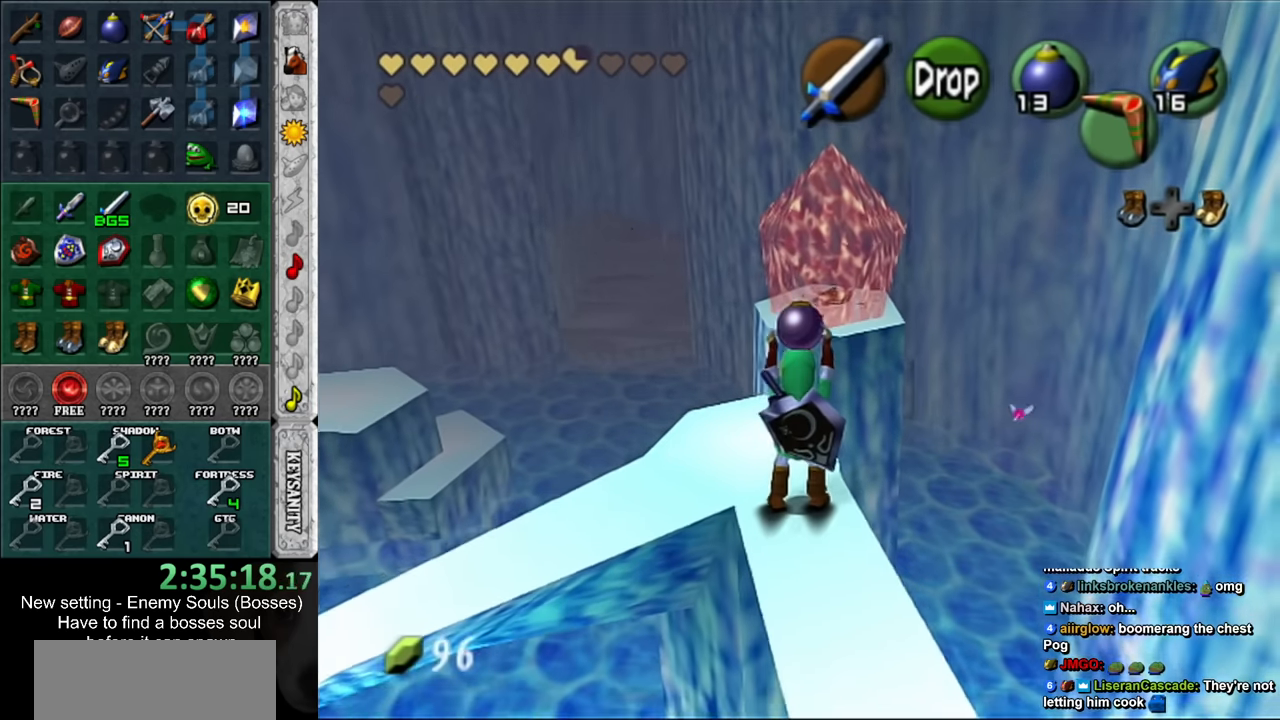
{"buttons": [], "left_stick": "down", "right_stick": "center", "events": [[200, "left_stick", "down"]]}
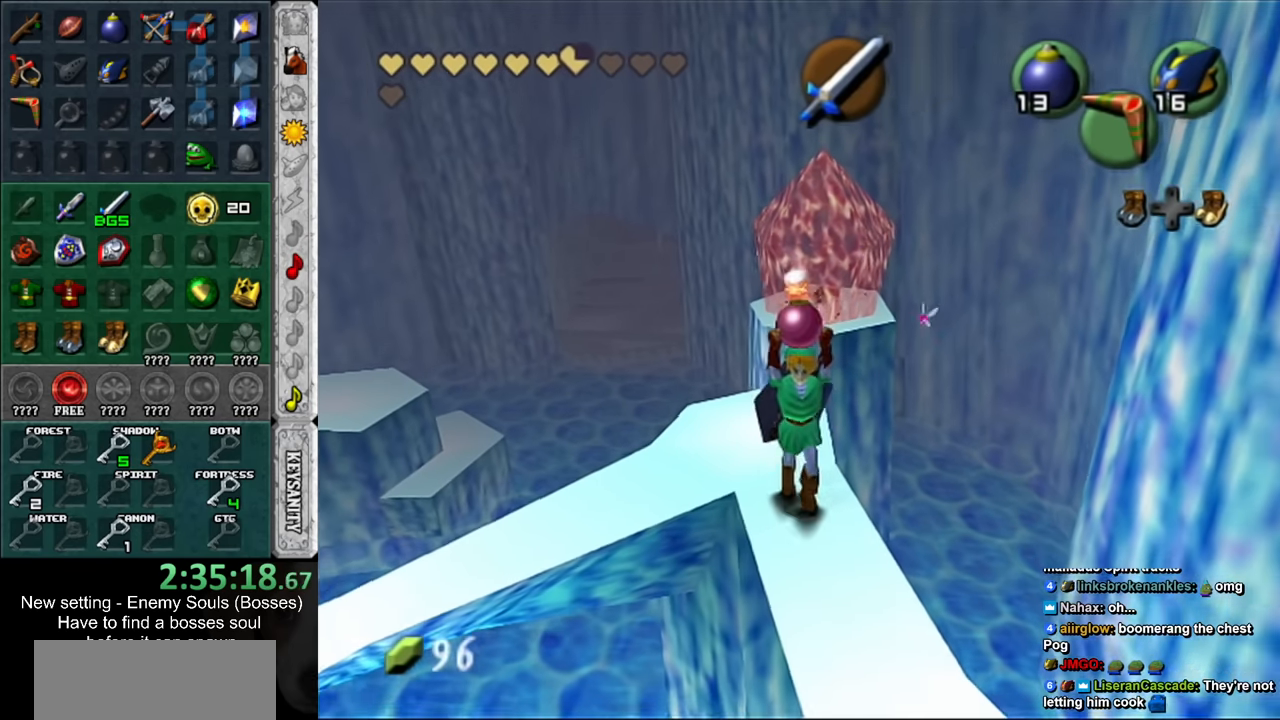
{"buttons": [], "left_stick": "up", "right_stick": "center", "events": [[117, "left_stick", "center"], [450, "left_stick", "up"]]}
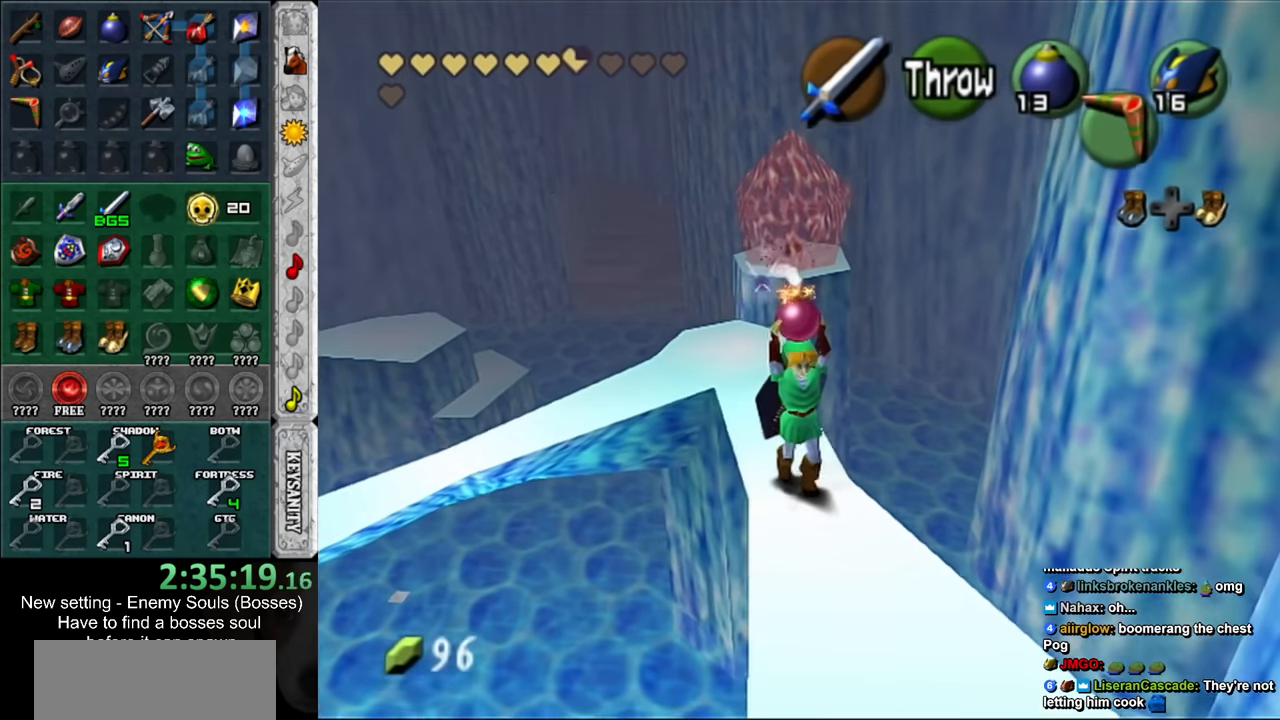
{"buttons": [], "left_stick": "center", "right_stick": "center", "events": [[84, "left_stick", "center"]]}
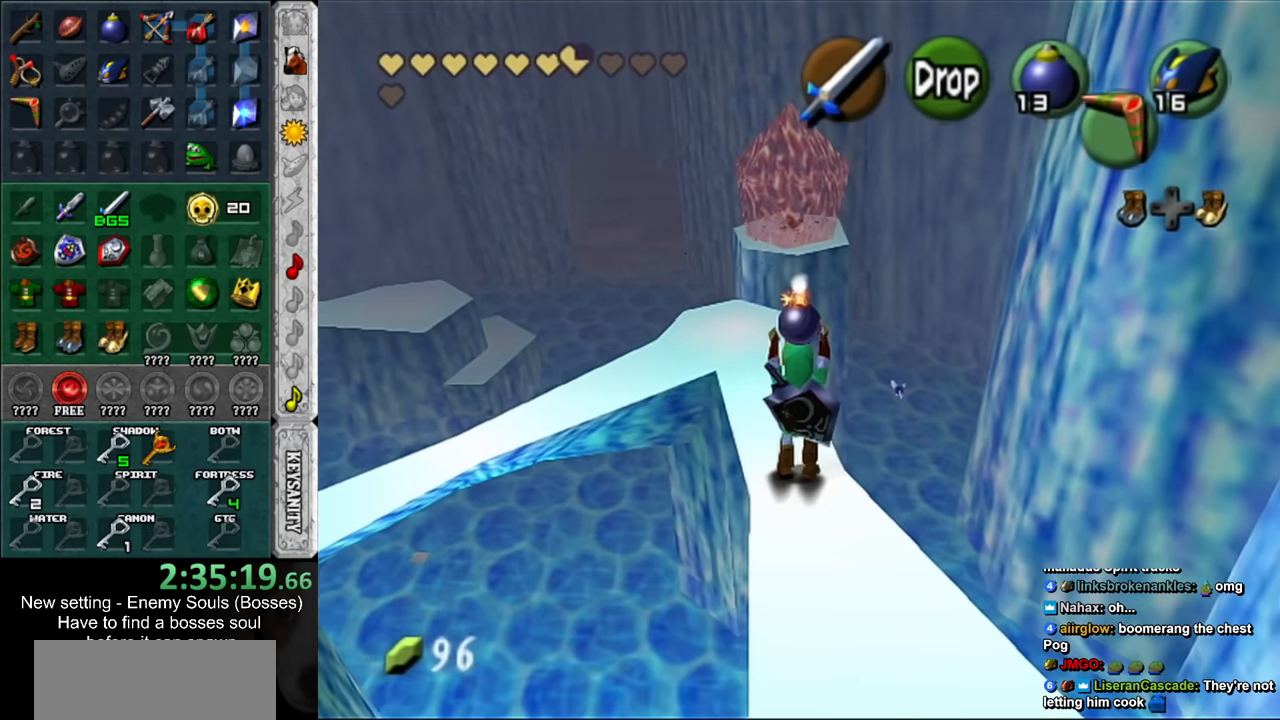
{"buttons": ["A"], "left_stick": "up", "right_stick": "center", "events": [[267, "left_stick", "up"], [417, "A", "down"]]}
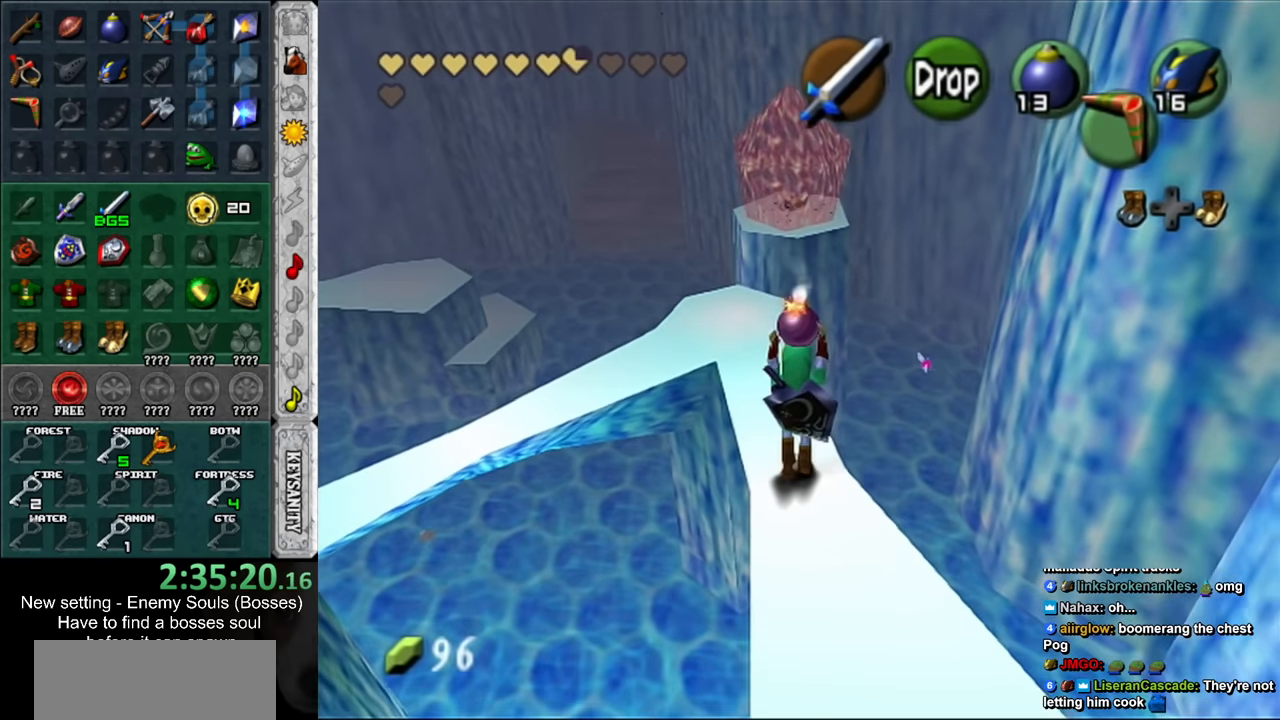
{"buttons": ["L1"], "left_stick": "center", "right_stick": "center", "events": [[17, "L1", "down"], [17, "left_stick", "center"], [50, "A", "up"], [167, "left_stick", "down-left"], [367, "left_stick", "center"]]}
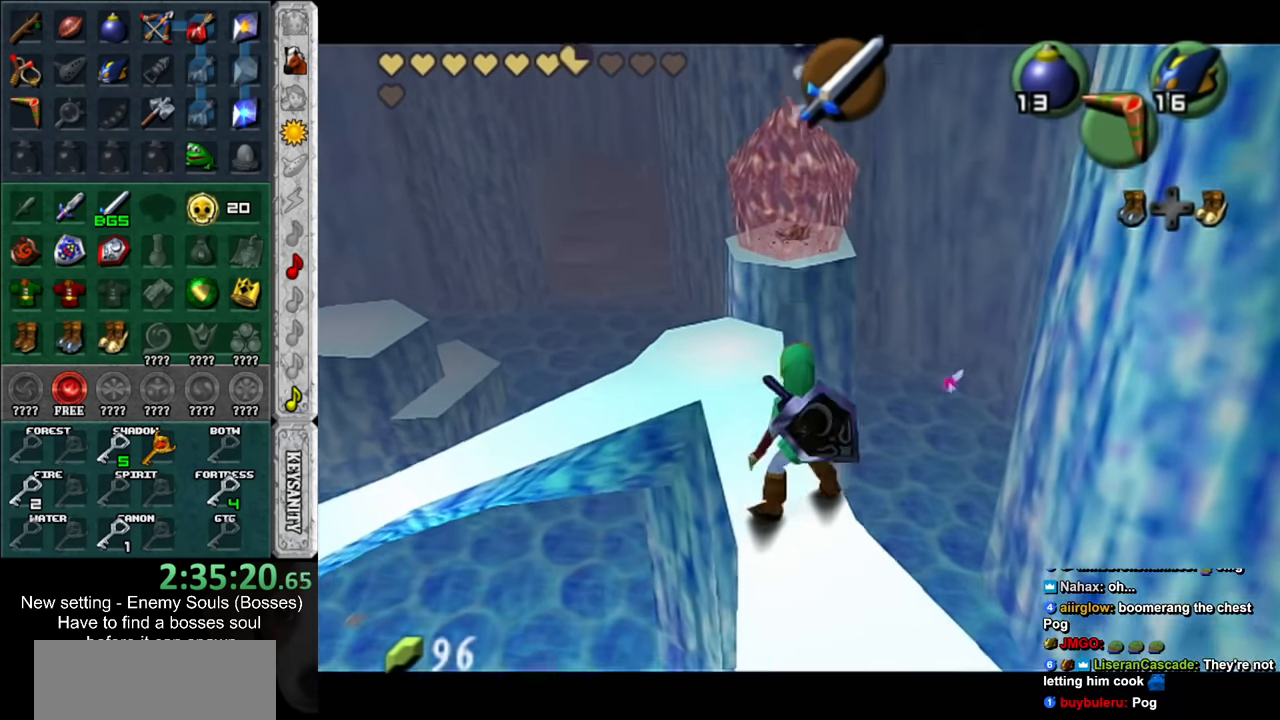
{"buttons": [], "left_stick": "center", "right_stick": "center", "events": [[400, "L1", "up"]]}
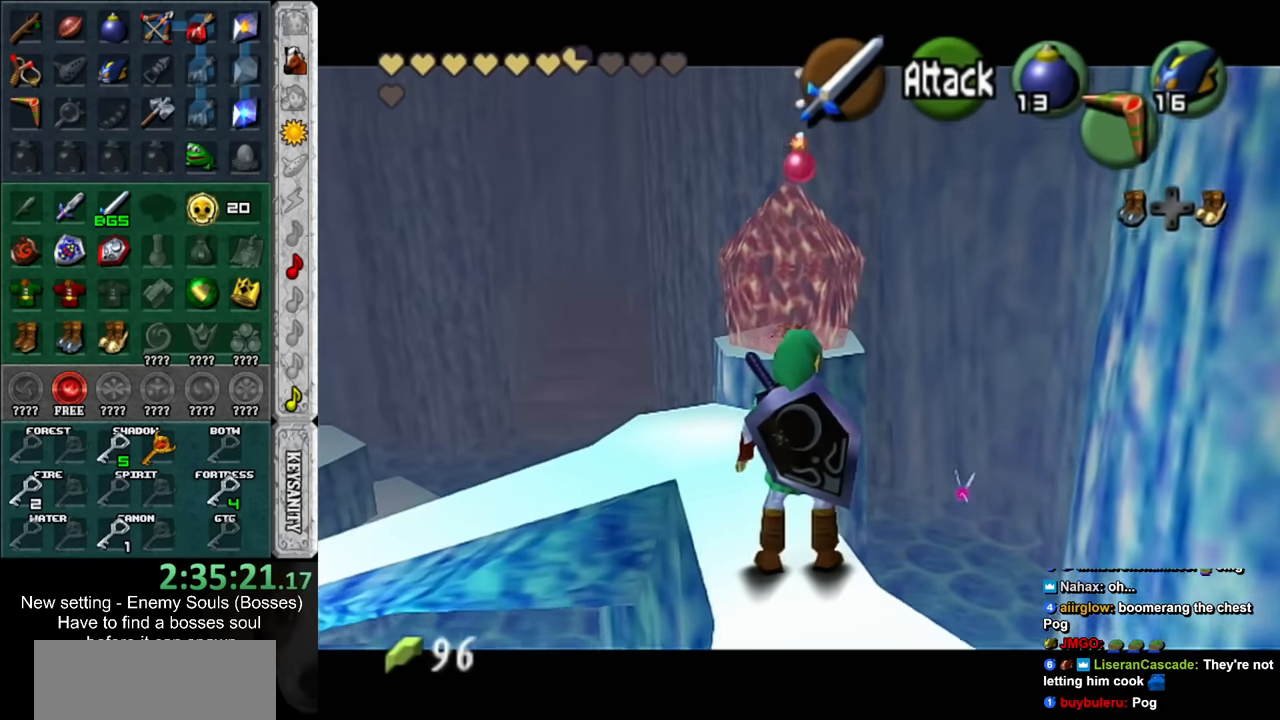
{"buttons": [], "left_stick": "center", "right_stick": "center", "events": []}
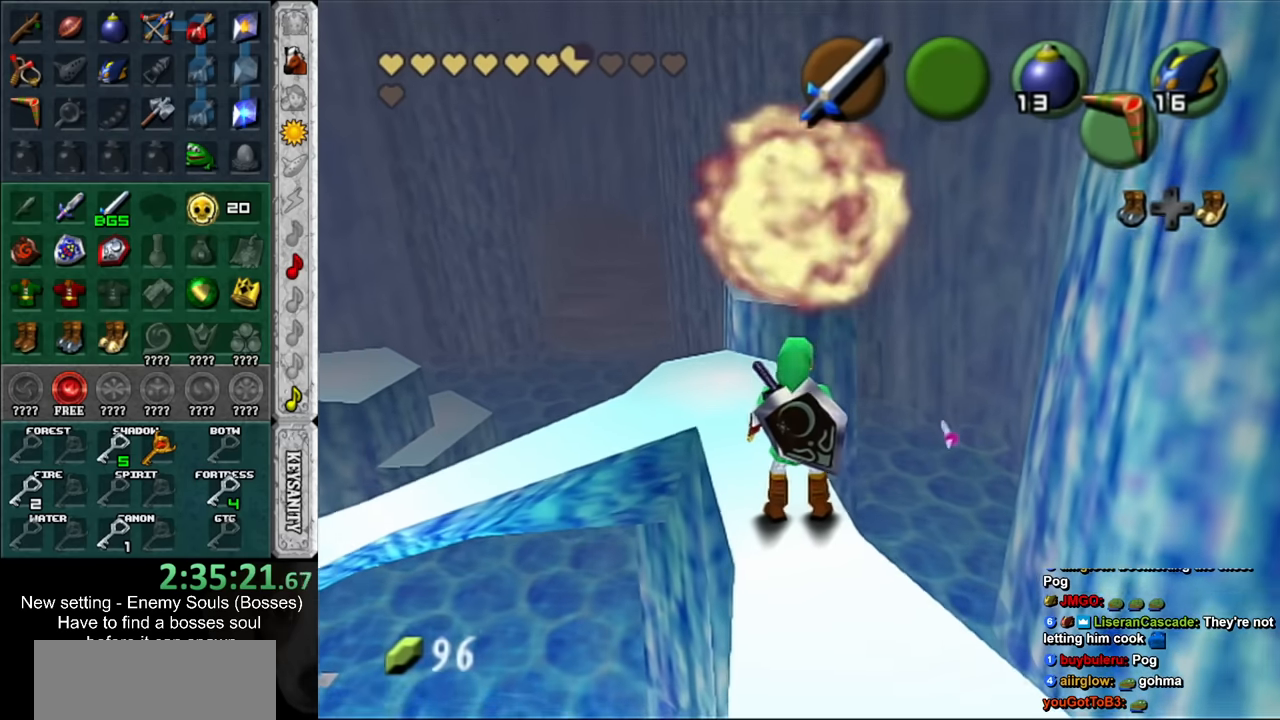
{"buttons": [], "left_stick": "center", "right_stick": "center", "events": []}
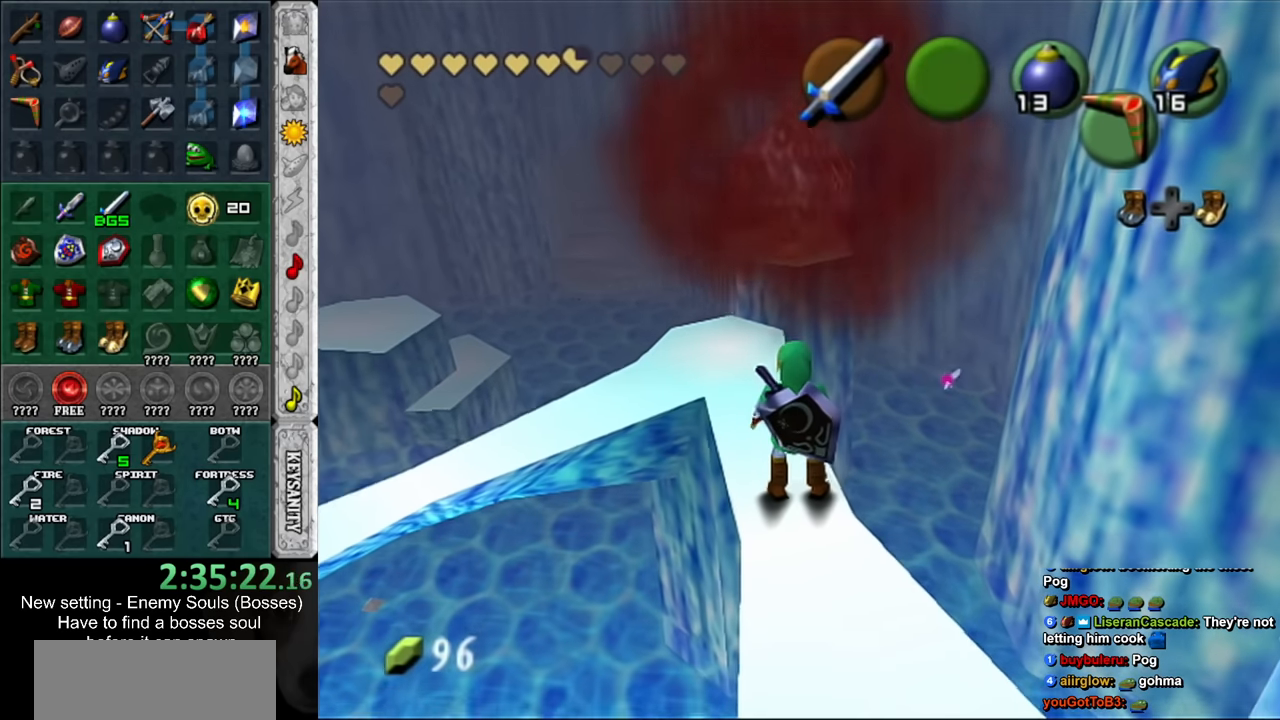
{"buttons": [], "left_stick": "center", "right_stick": "center", "events": [[84, "Y", "down"], [184, "Y", "up"]]}
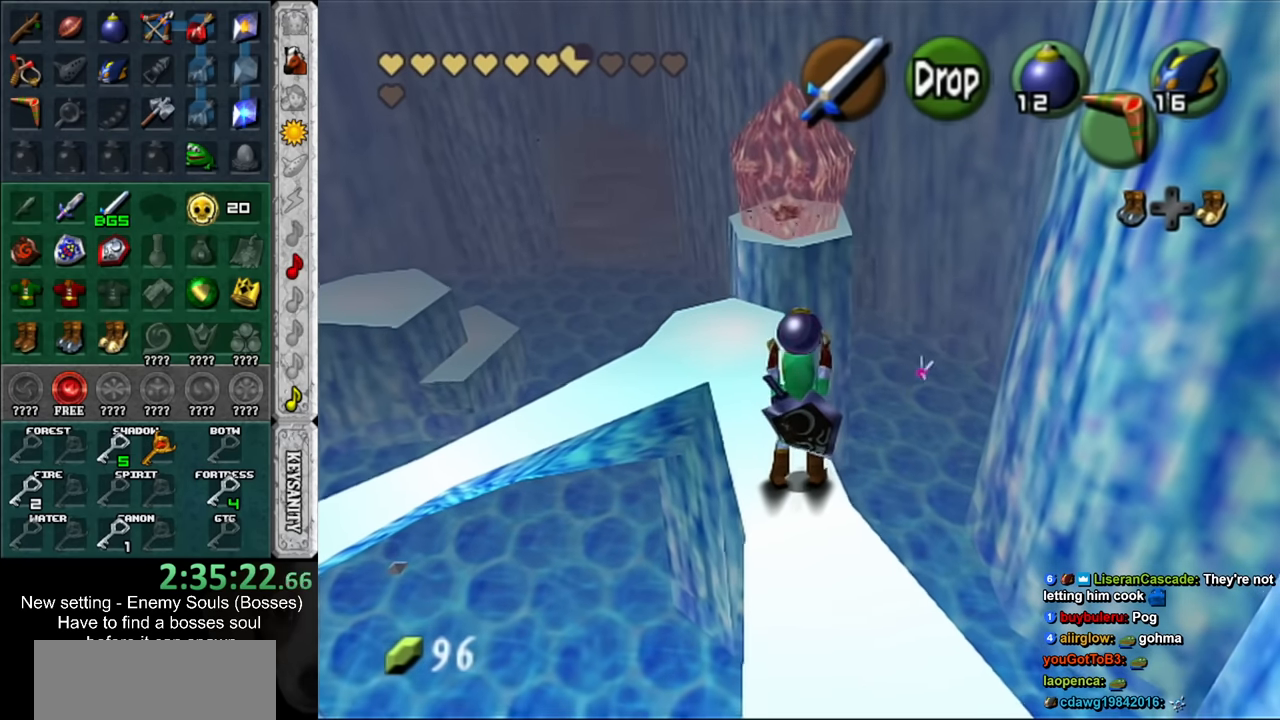
{"buttons": [], "left_stick": "center", "right_stick": "center", "events": []}
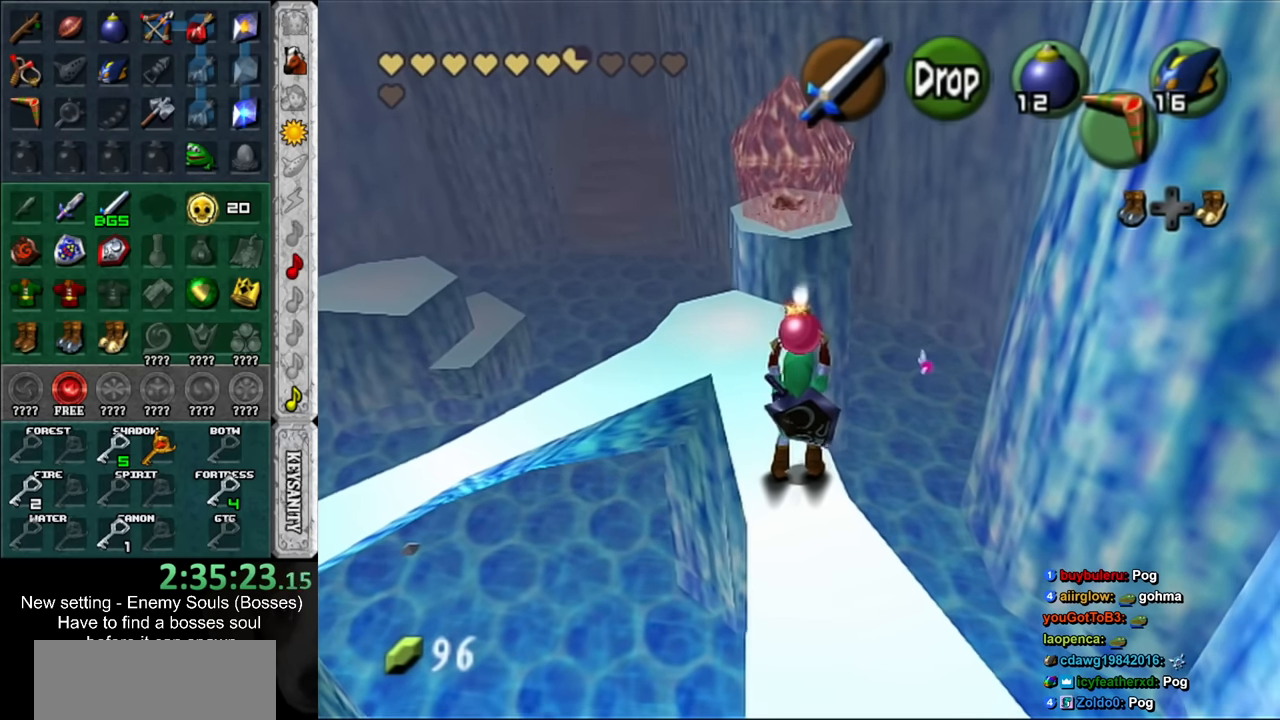
{"buttons": [], "left_stick": "center", "right_stick": "center", "events": []}
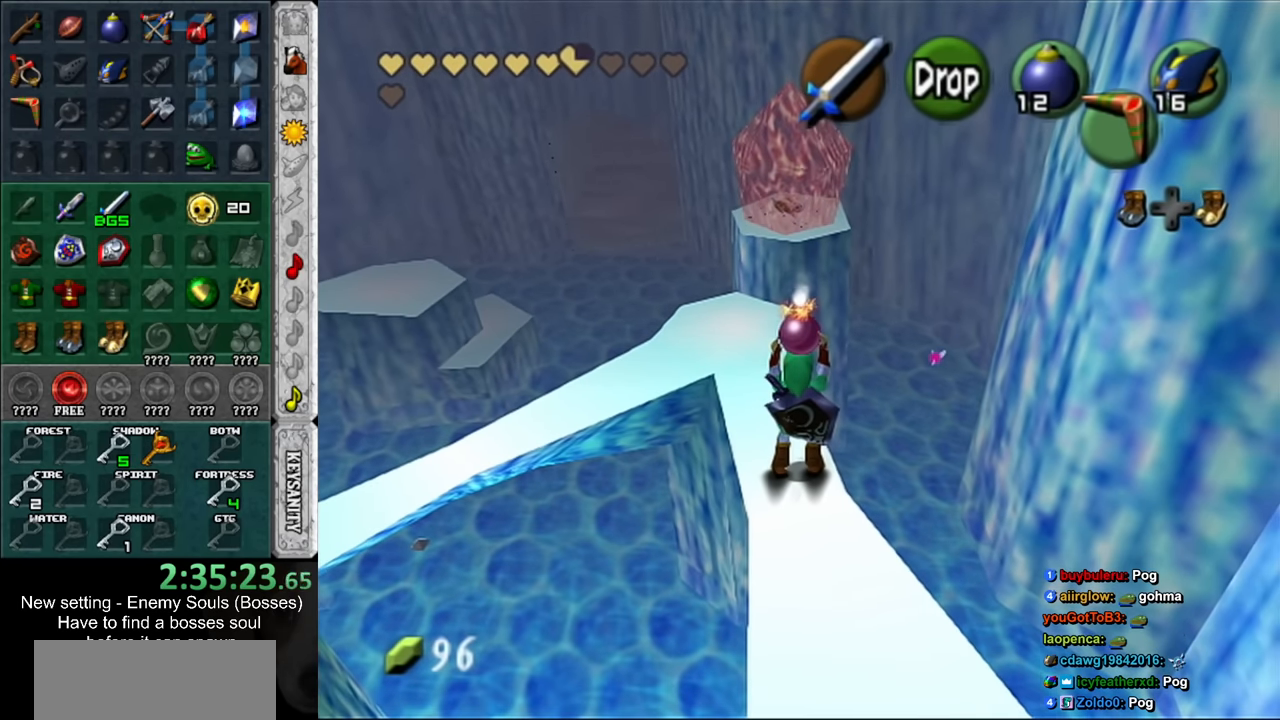
{"buttons": [], "left_stick": "center", "right_stick": "center", "events": []}
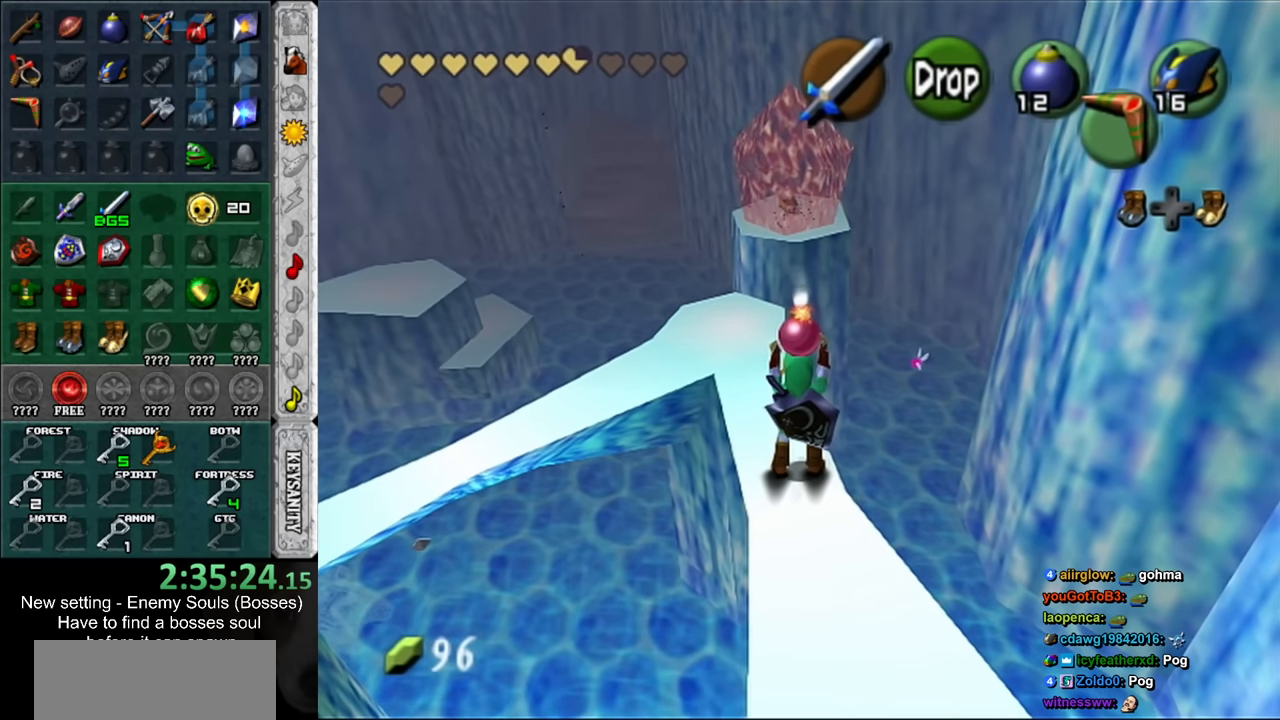
{"buttons": [], "left_stick": "up", "right_stick": "center", "events": [[367, "left_stick", "up"]]}
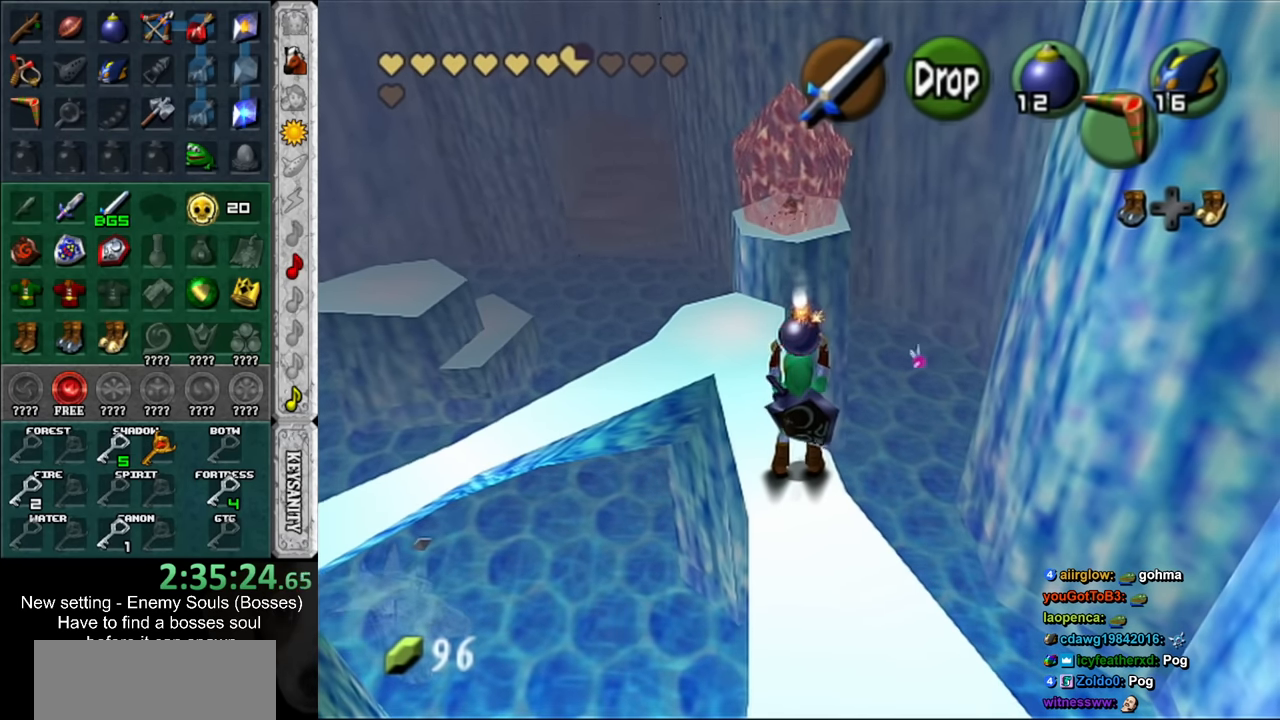
{"buttons": ["L1"], "left_stick": "down-left", "right_stick": "center", "events": [[17, "A", "down"], [117, "A", "up"], [150, "left_stick", "center"], [234, "L1", "down"], [367, "left_stick", "down-left"]]}
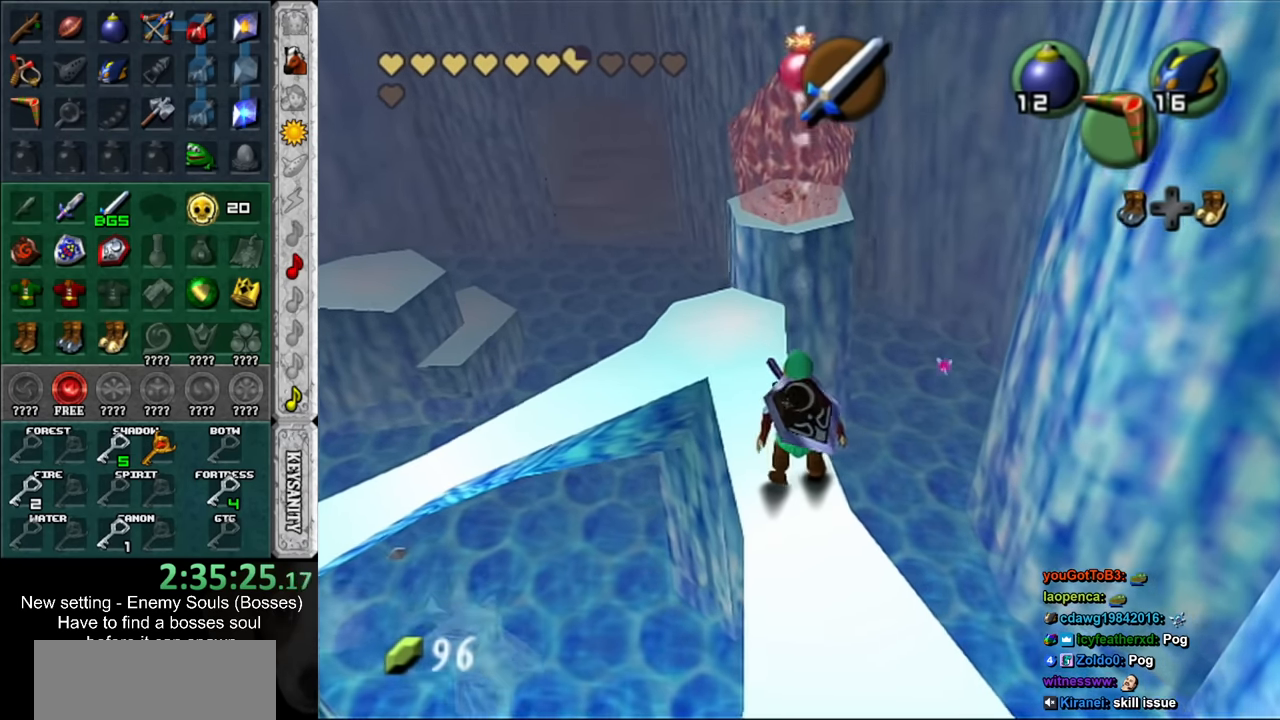
{"buttons": [], "left_stick": "center", "right_stick": "center", "events": [[84, "left_stick", "center"], [450, "L1", "up"]]}
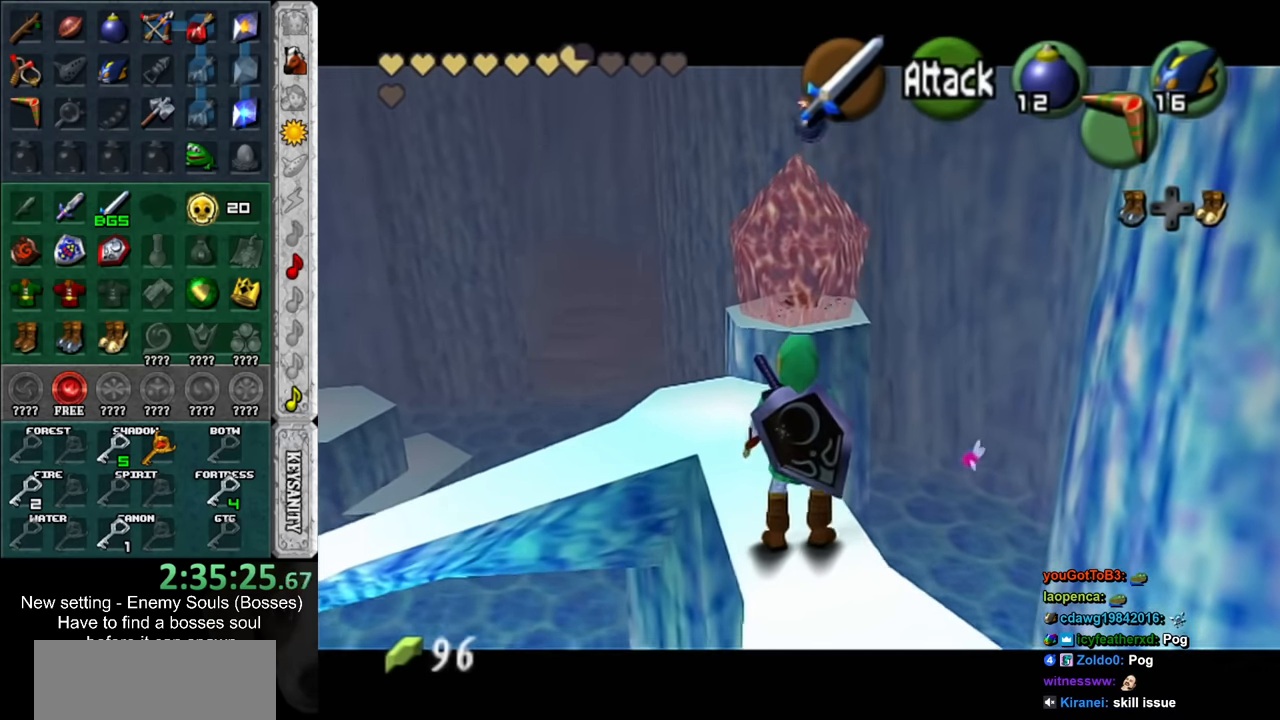
{"buttons": [], "left_stick": "center", "right_stick": "center", "events": []}
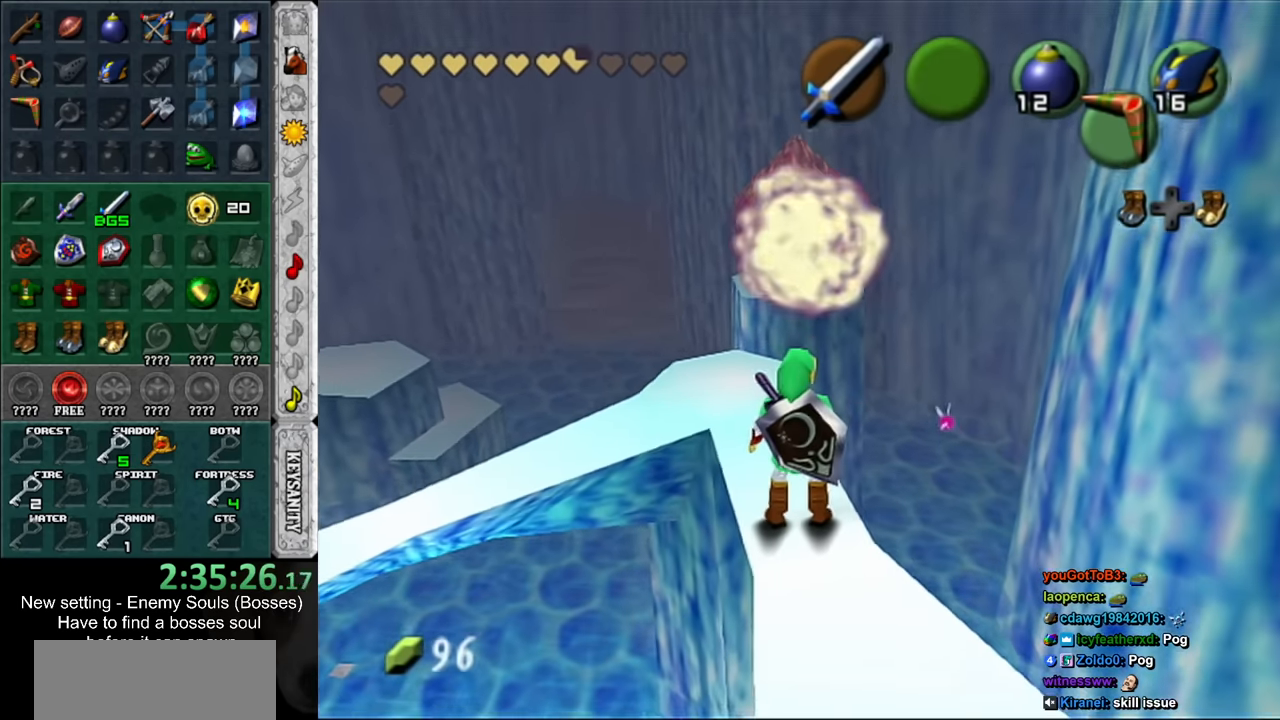
{"buttons": [], "left_stick": "center", "right_stick": "center", "events": []}
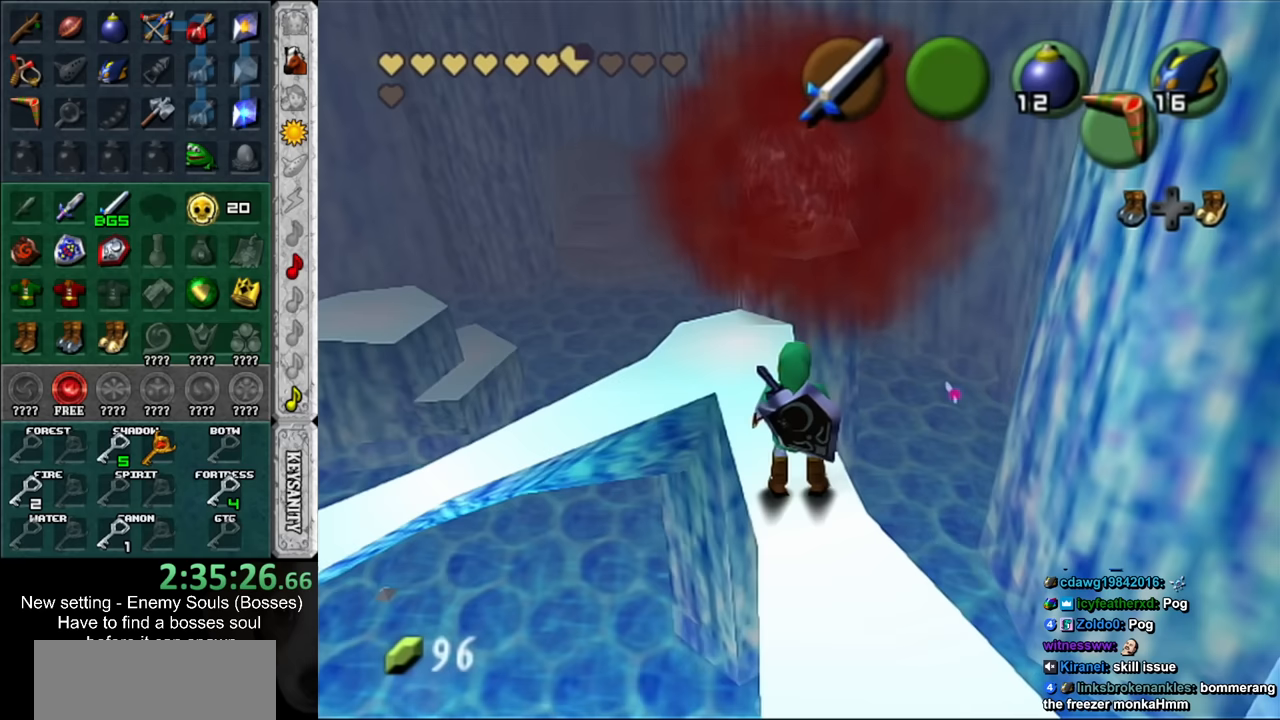
{"buttons": [], "left_stick": "center", "right_stick": "center", "events": [[233, "Y", "down"], [300, "Y", "up"]]}
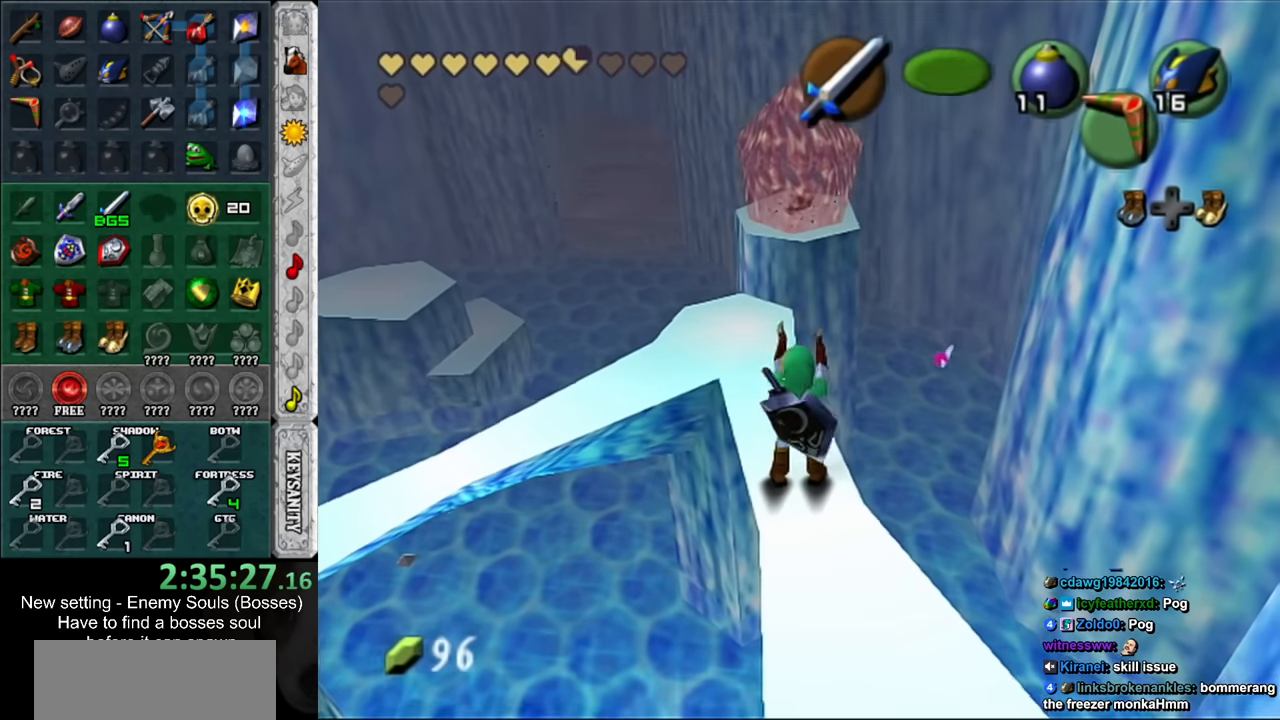
{"buttons": ["L1"], "left_stick": "center", "right_stick": "center", "events": [[200, "left_stick", "up"], [333, "L1", "down"], [333, "left_stick", "center"]]}
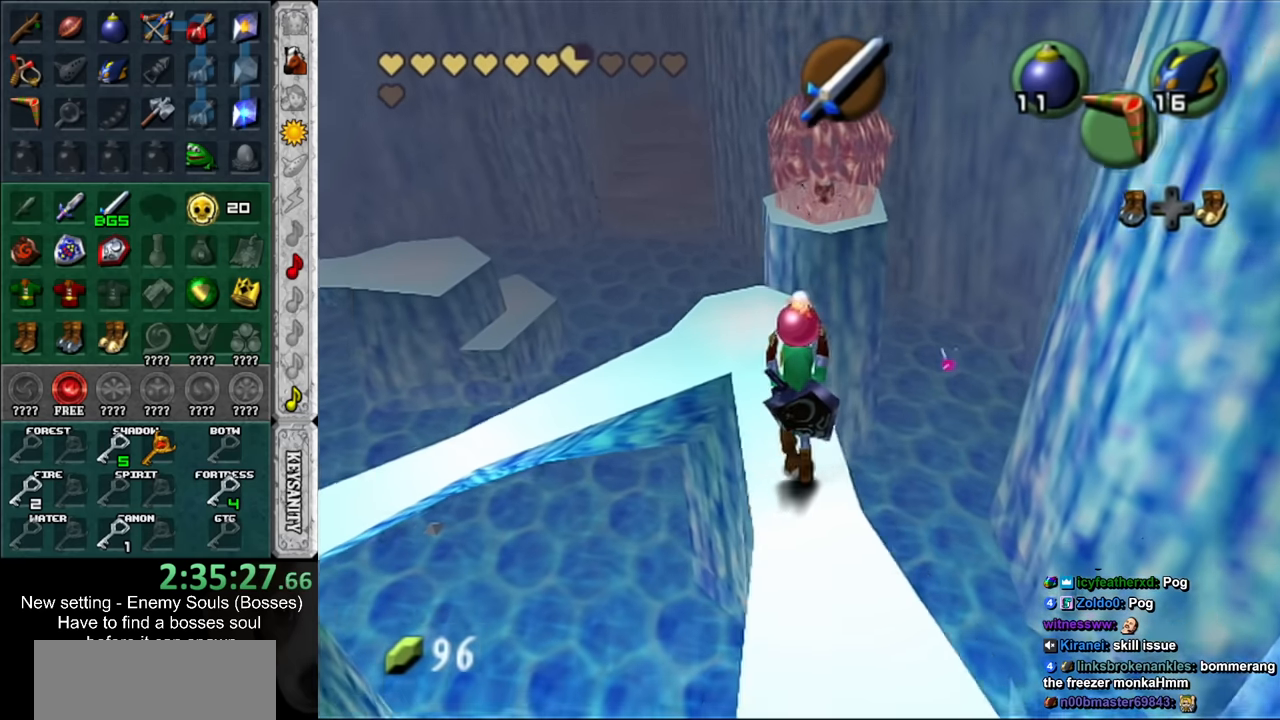
{"buttons": [], "left_stick": "center", "right_stick": "center", "events": [[117, "L1", "up"]]}
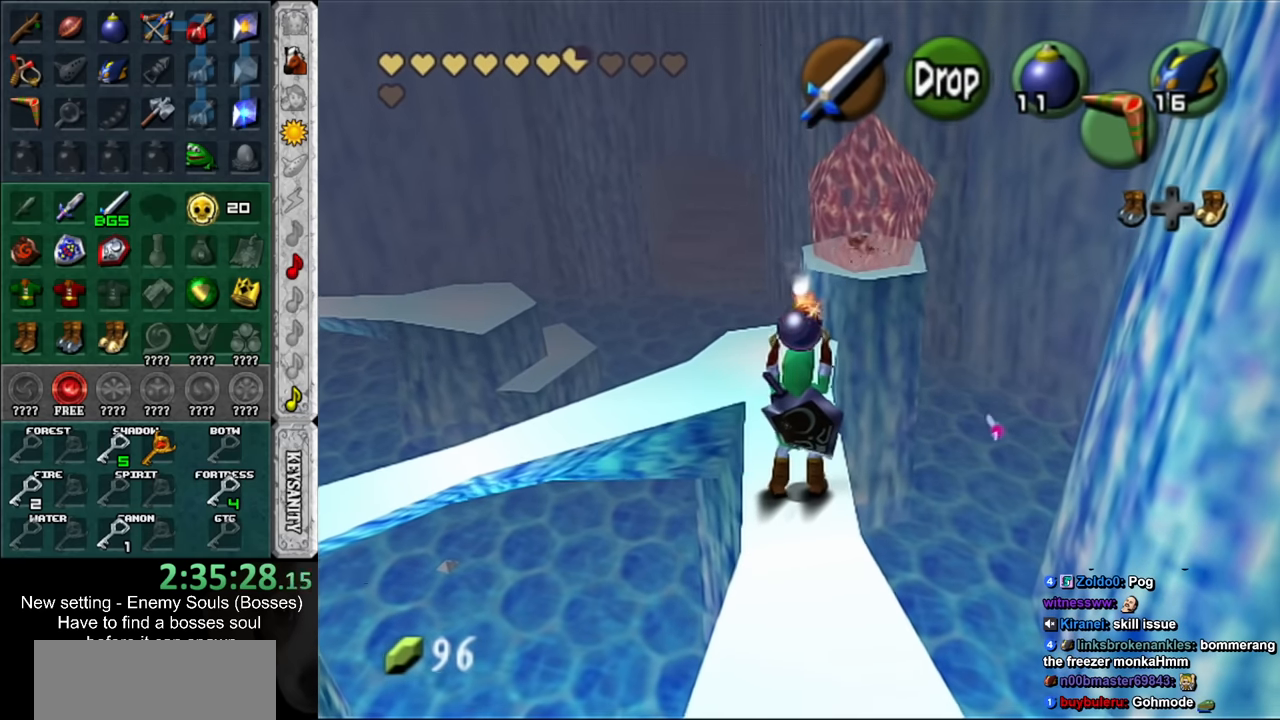
{"buttons": [], "left_stick": "center", "right_stick": "center", "events": []}
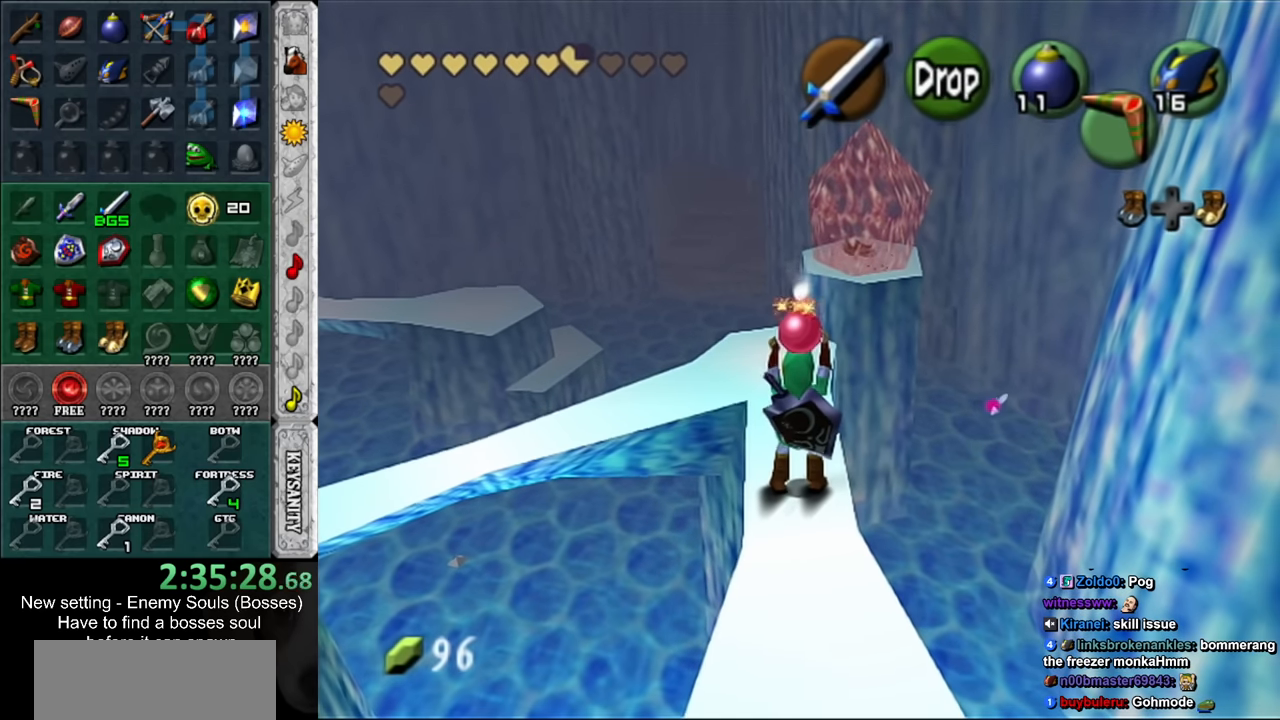
{"buttons": [], "left_stick": "up", "right_stick": "center", "events": [[400, "left_stick", "up"]]}
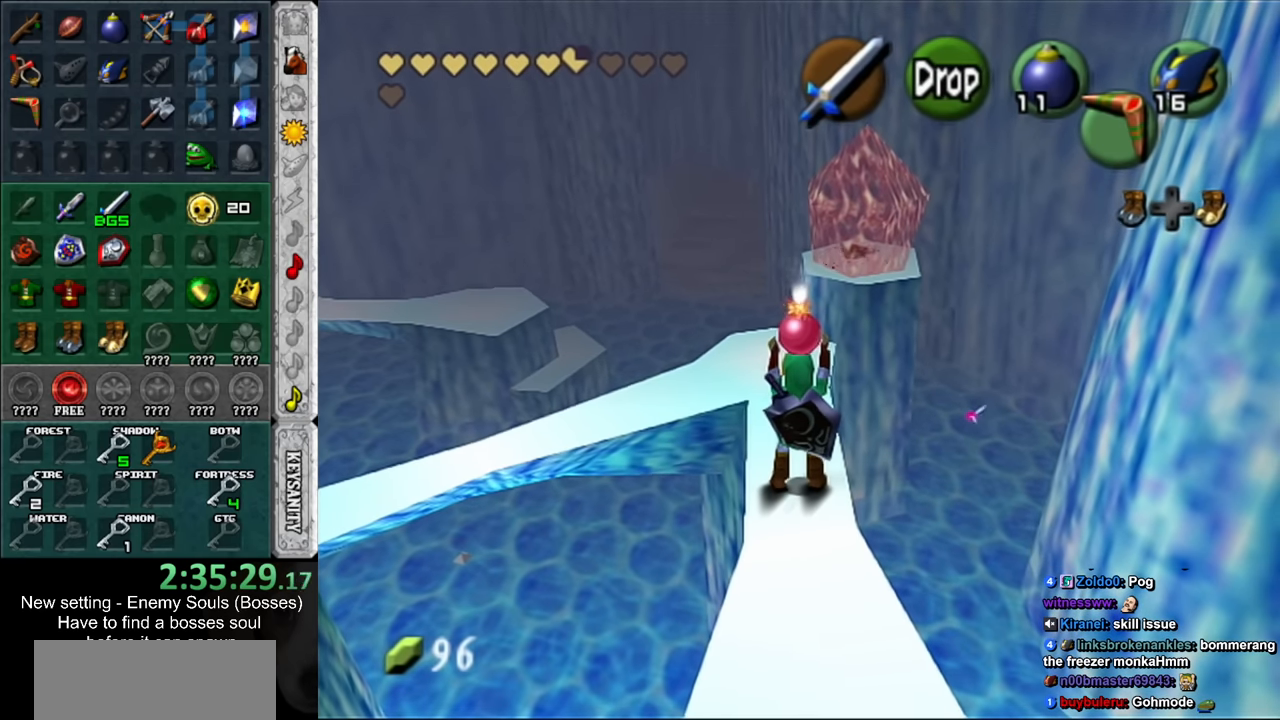
{"buttons": [], "left_stick": "center", "right_stick": "center", "events": [[83, "A", "down"], [200, "A", "up"], [267, "left_stick", "center"]]}